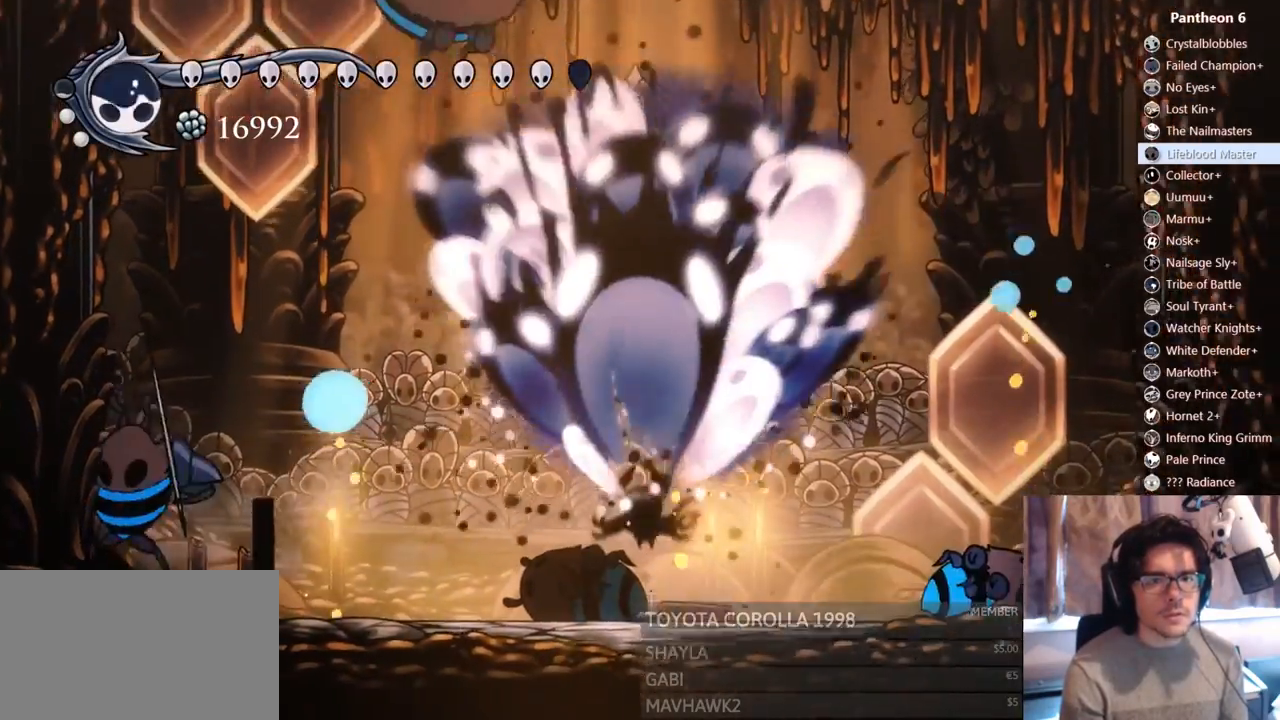
Gameplay with a controller (Xbox layout); each line is a JSON object with the inputs held at the frame after it (dt_ms = milliseconds from this image to that frame). "events" lists button and stick changes between this image and that frame as [ms after this image, input, new state], when the widget could be followed in between. Not read: L3 R3 SHARE START.
{"dt_ms": 500, "buttons": ["DPAD_UP", "DPAD_LEFT"], "left_stick": "center", "right_stick": "center", "events": [[133, "DPAD_LEFT", "down"], [450, "DPAD_UP", "down"]]}
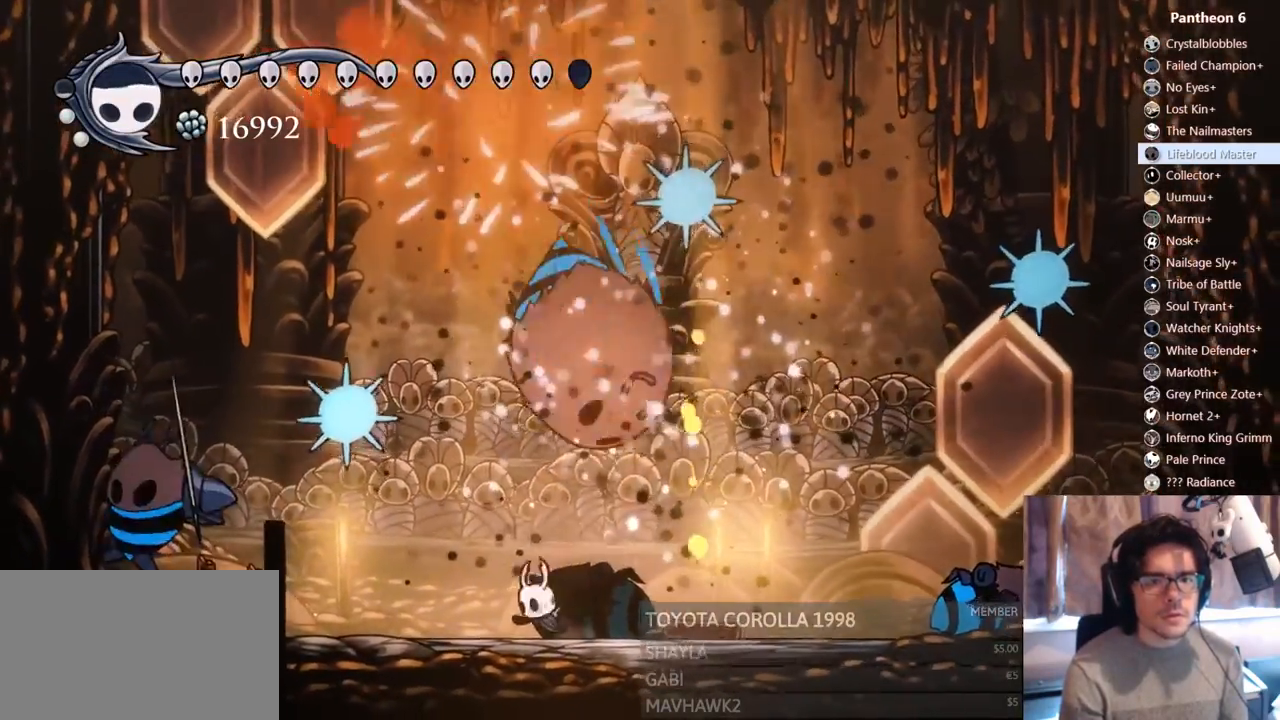
{"dt_ms": 500, "buttons": ["X", "DPAD_RIGHT"], "left_stick": "center", "right_stick": "center", "events": [[50, "X", "down"], [217, "DPAD_LEFT", "up"], [250, "DPAD_RIGHT", "down"], [250, "DPAD_UP", "up"], [250, "X", "up"], [367, "X", "down"]]}
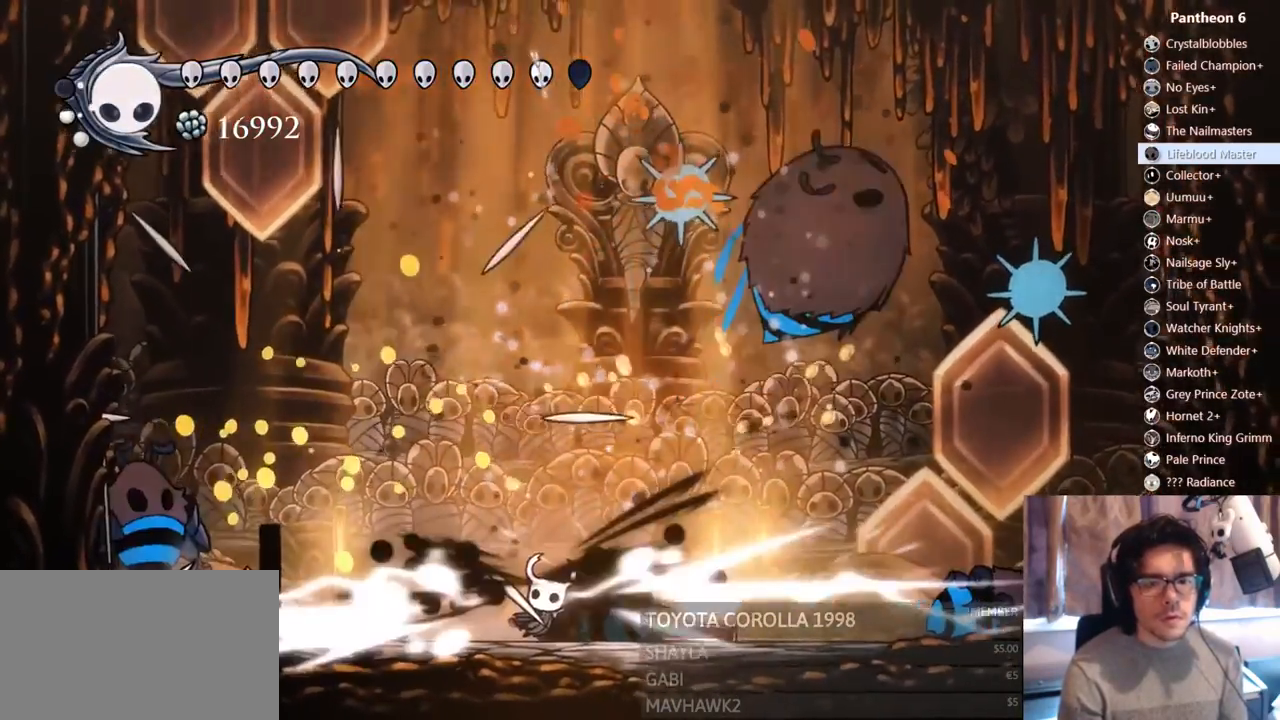
{"dt_ms": 500, "buttons": ["DPAD_RIGHT"], "left_stick": "center", "right_stick": "center"}
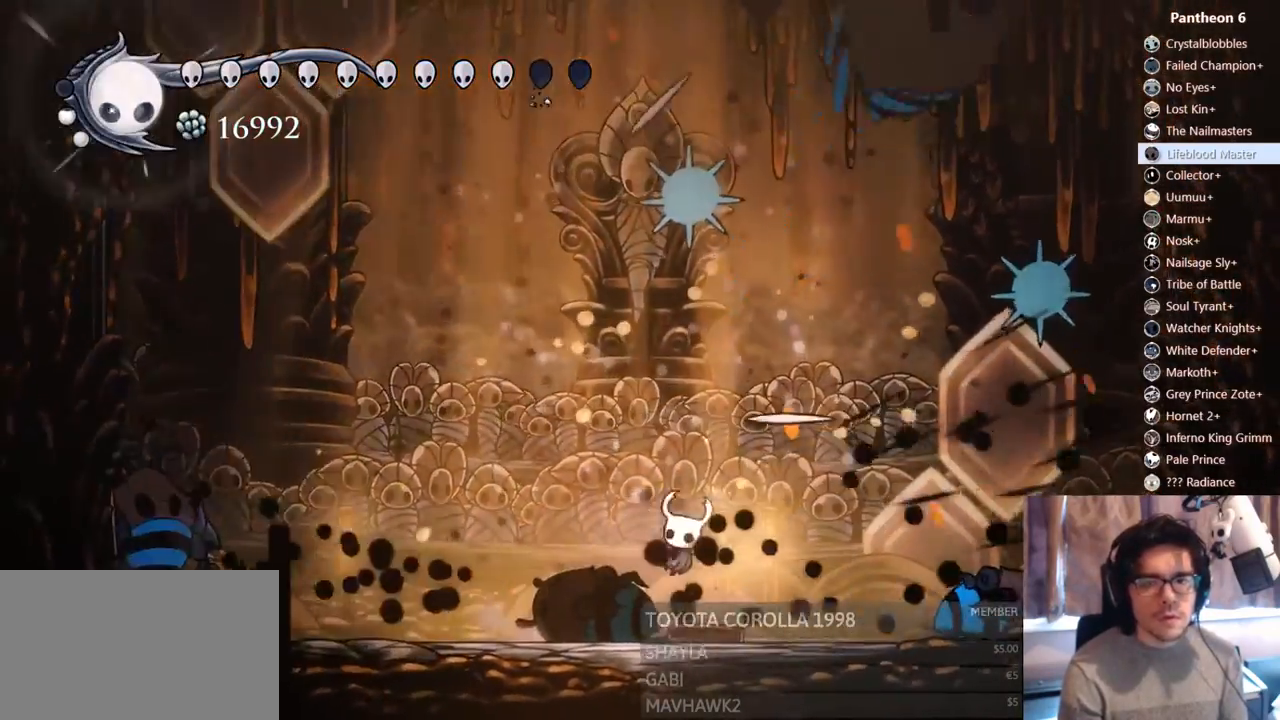
{"dt_ms": 500, "buttons": ["A", "DPAD_UP", "DPAD_LEFT"], "left_stick": "center", "right_stick": "center", "events": [[350, "A", "down"], [450, "DPAD_UP", "down"], [467, "DPAD_RIGHT", "up"], [483, "DPAD_LEFT", "down"]]}
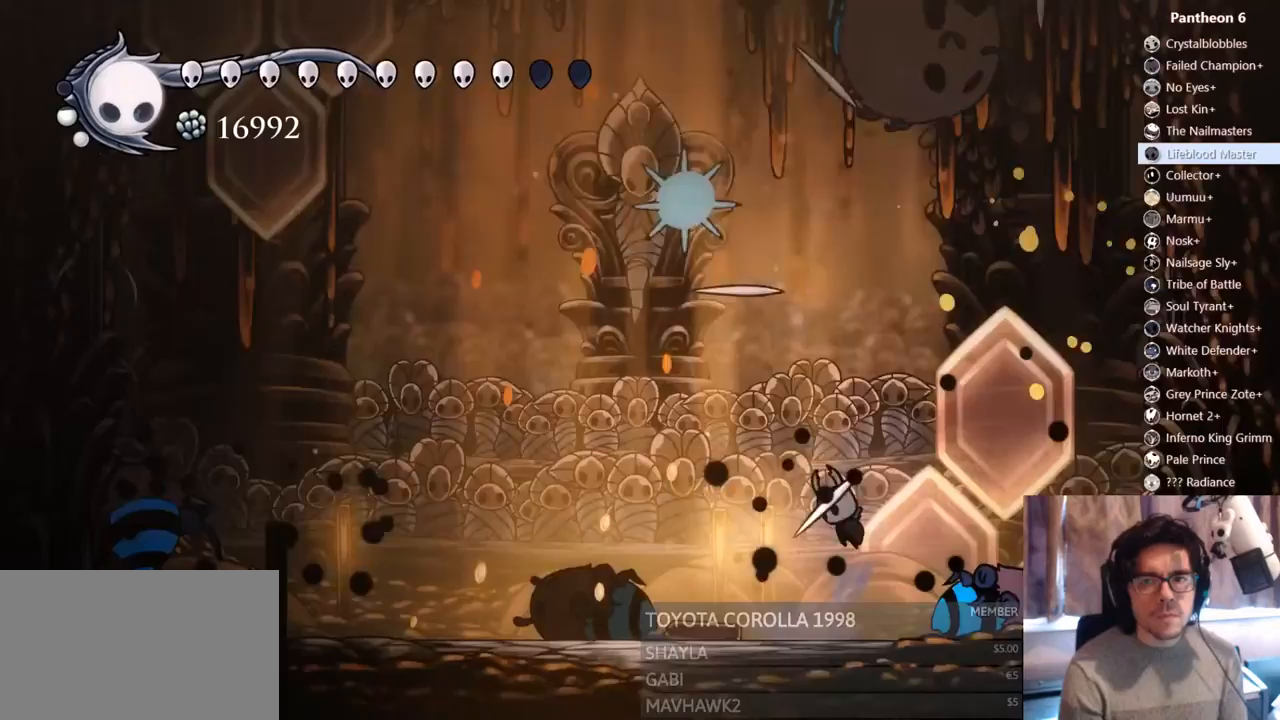
{"dt_ms": 500, "buttons": ["A", "DPAD_UP"], "left_stick": "center", "right_stick": "center", "events": [[133, "DPAD_LEFT", "up"], [167, "DPAD_RIGHT", "down"], [467, "DPAD_RIGHT", "up"]]}
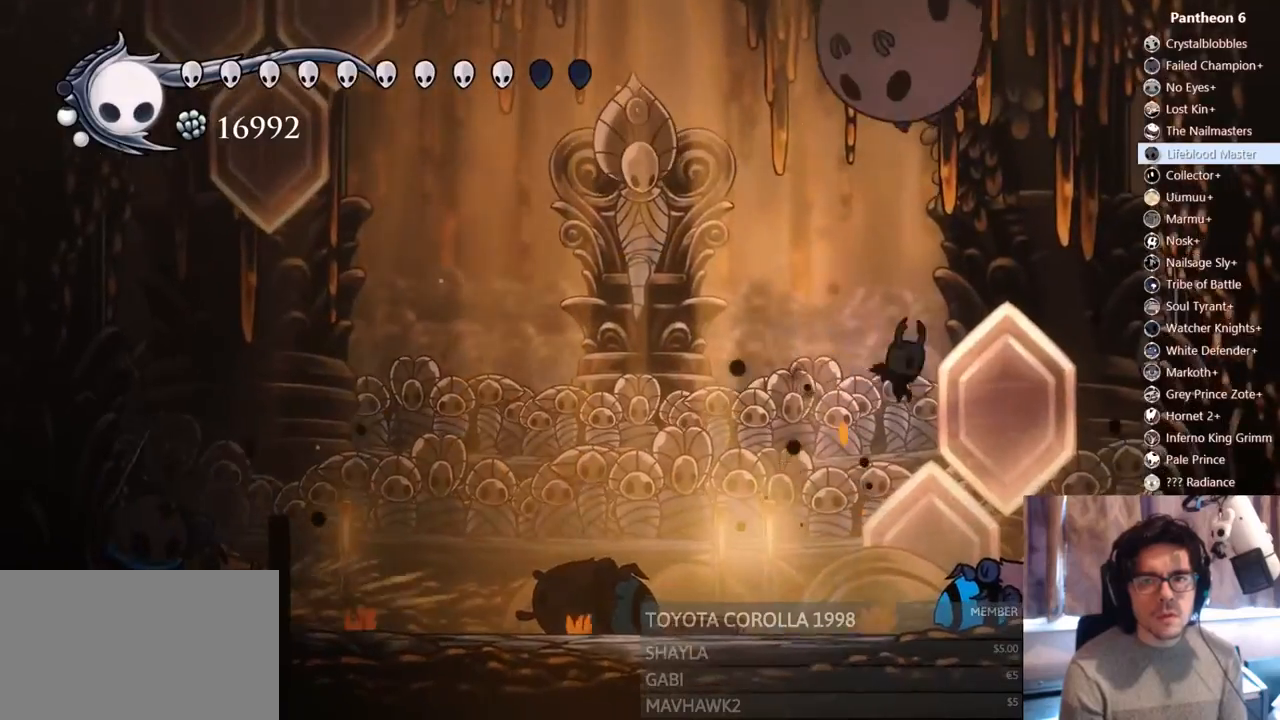
{"dt_ms": 500, "buttons": ["A", "X", "DPAD_UP", "DPAD_LEFT"], "left_stick": "center", "right_stick": "center", "events": [[33, "A", "up"], [33, "DPAD_LEFT", "down"], [100, "A", "down"], [117, "DPAD_LEFT", "up"], [183, "DPAD_RIGHT", "down"], [267, "DPAD_RIGHT", "up"], [417, "DPAD_LEFT", "down"], [417, "X", "down"]]}
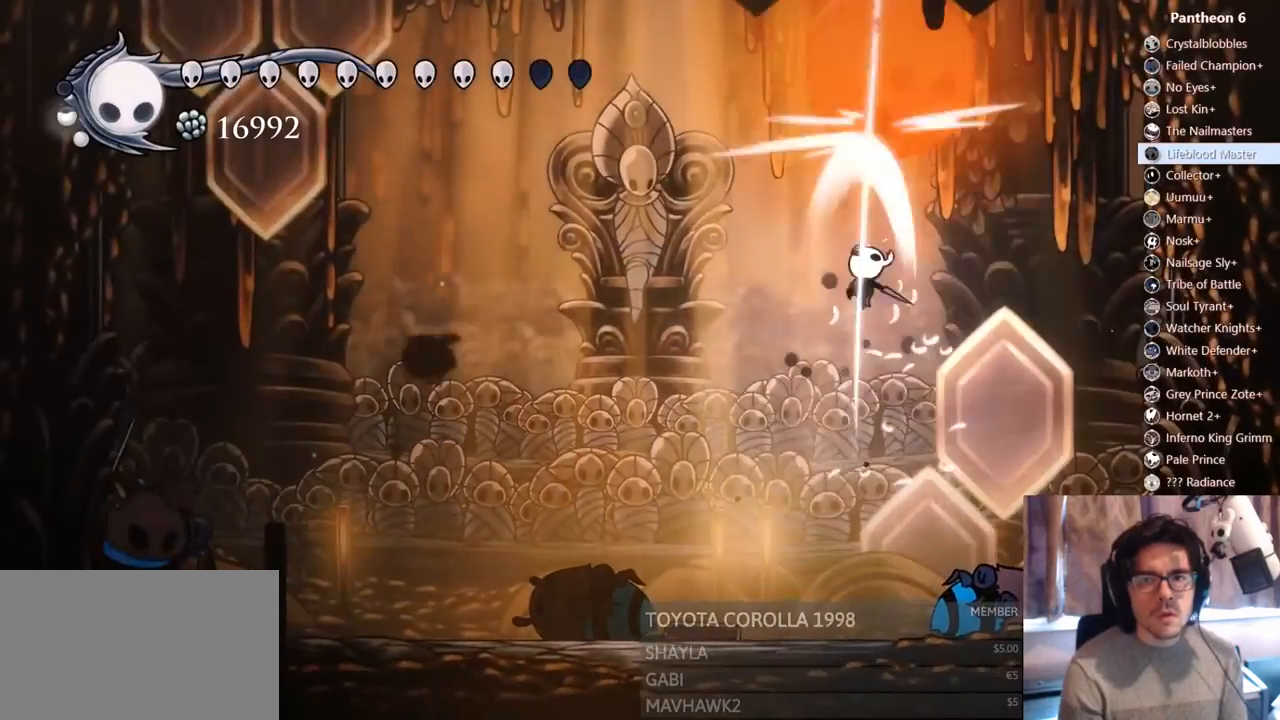
{"dt_ms": 500, "buttons": ["DPAD_LEFT"], "left_stick": "center", "right_stick": "center", "events": [[50, "A", "up"], [50, "DPAD_LEFT", "up"], [67, "X", "up"], [250, "DPAD_LEFT", "down"], [350, "DPAD_UP", "up"]]}
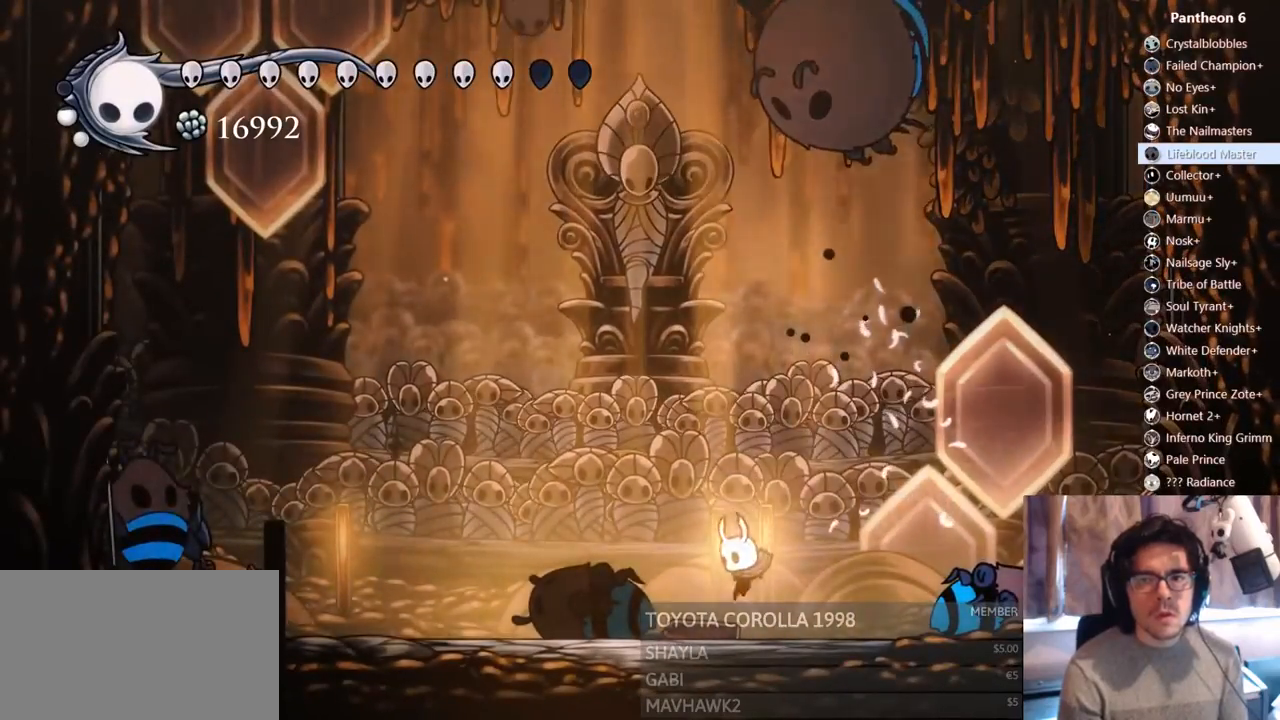
{"dt_ms": 500, "buttons": [], "left_stick": "center", "right_stick": "center", "events": [[467, "DPAD_LEFT", "up"]]}
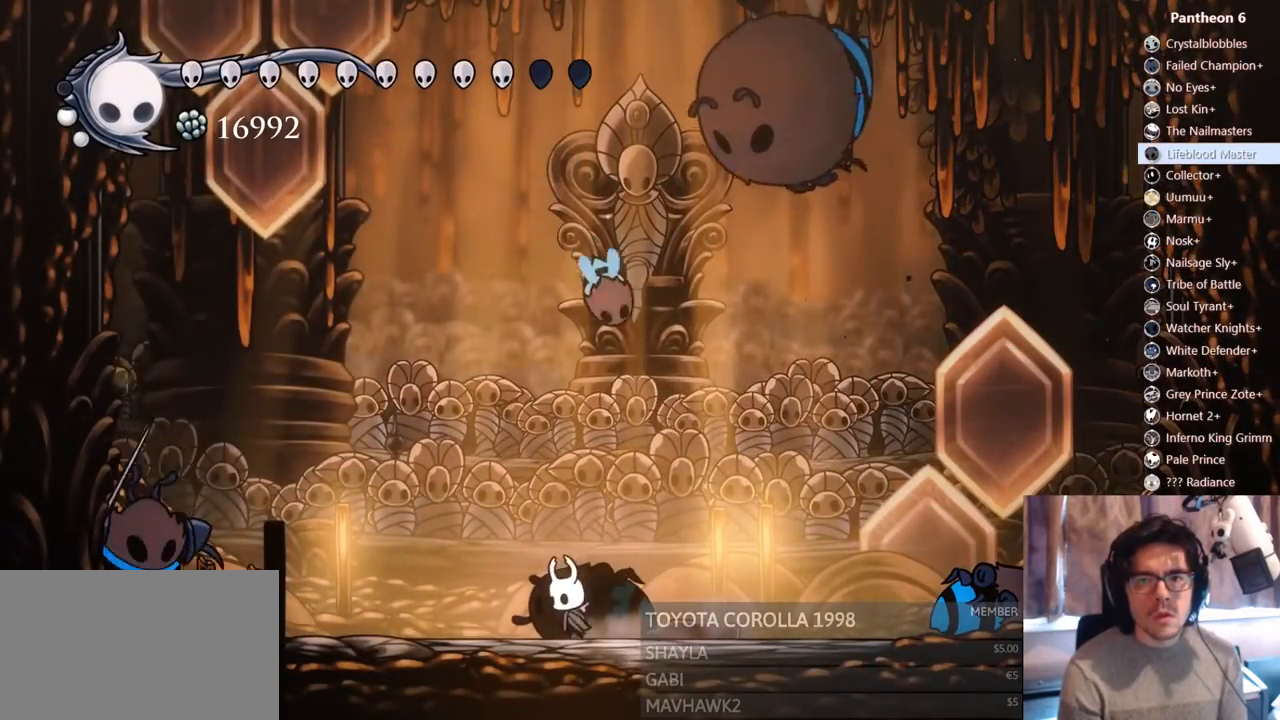
{"dt_ms": 500, "buttons": [], "left_stick": "center", "right_stick": "center", "events": [[117, "DPAD_LEFT", "down"], [283, "DPAD_LEFT", "up"]]}
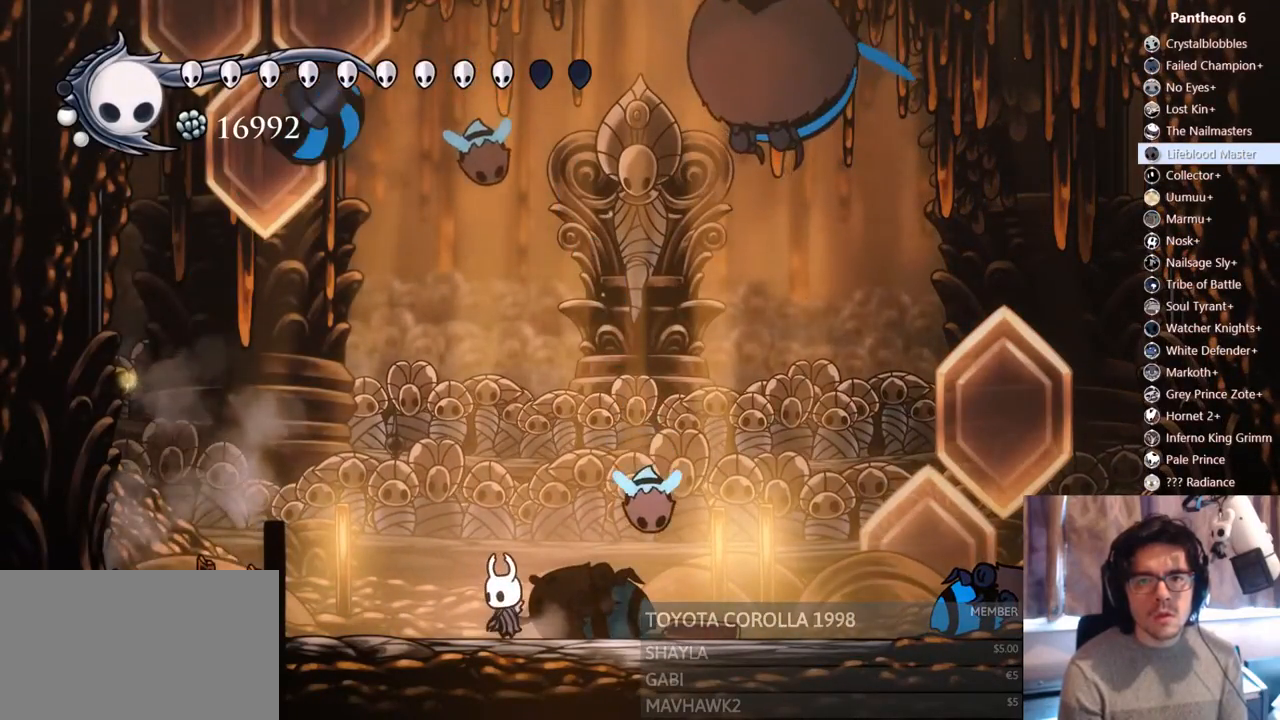
{"dt_ms": 500, "buttons": ["R2", "DPAD_RIGHT"], "left_stick": "center", "right_stick": "center", "events": [[150, "DPAD_RIGHT", "down"], [250, "R2", "down"]]}
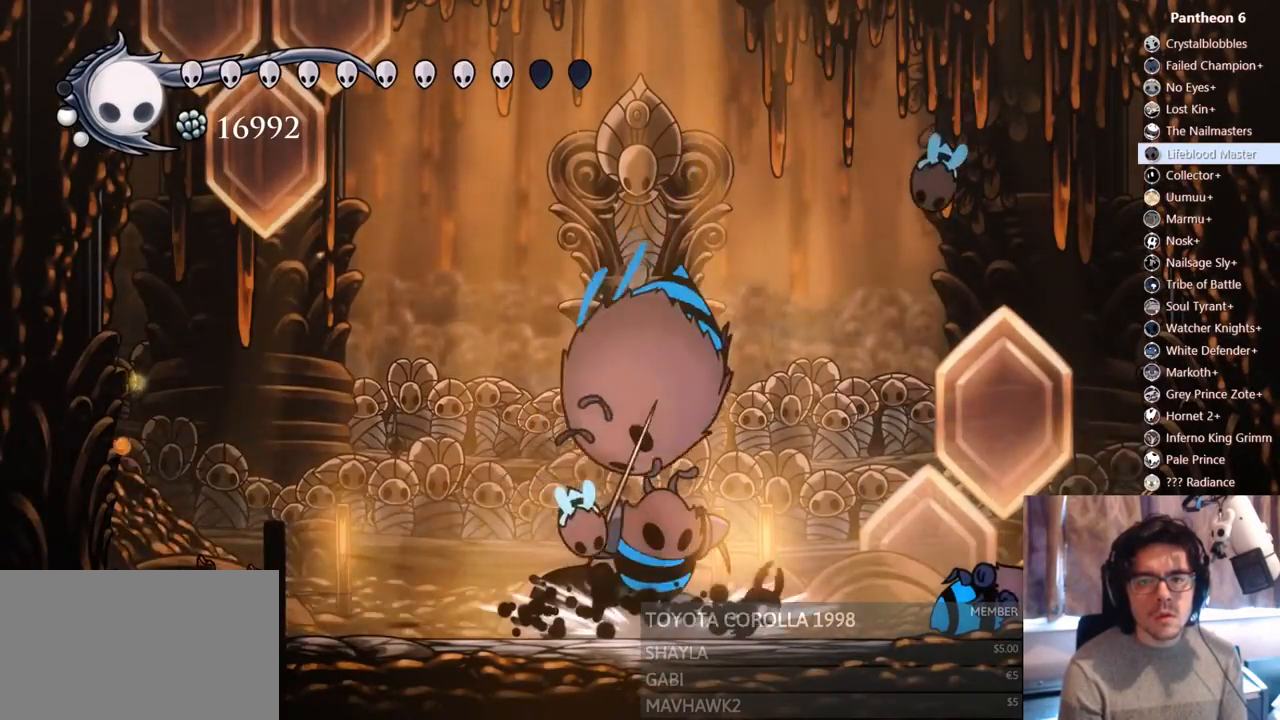
{"dt_ms": 500, "buttons": ["X", "DPAD_RIGHT"], "left_stick": "center", "right_stick": "center", "events": [[33, "R2", "up"], [100, "DPAD_RIGHT", "up"], [133, "DPAD_LEFT", "down"], [217, "DPAD_LEFT", "up"], [433, "X", "down"], [483, "DPAD_RIGHT", "down"]]}
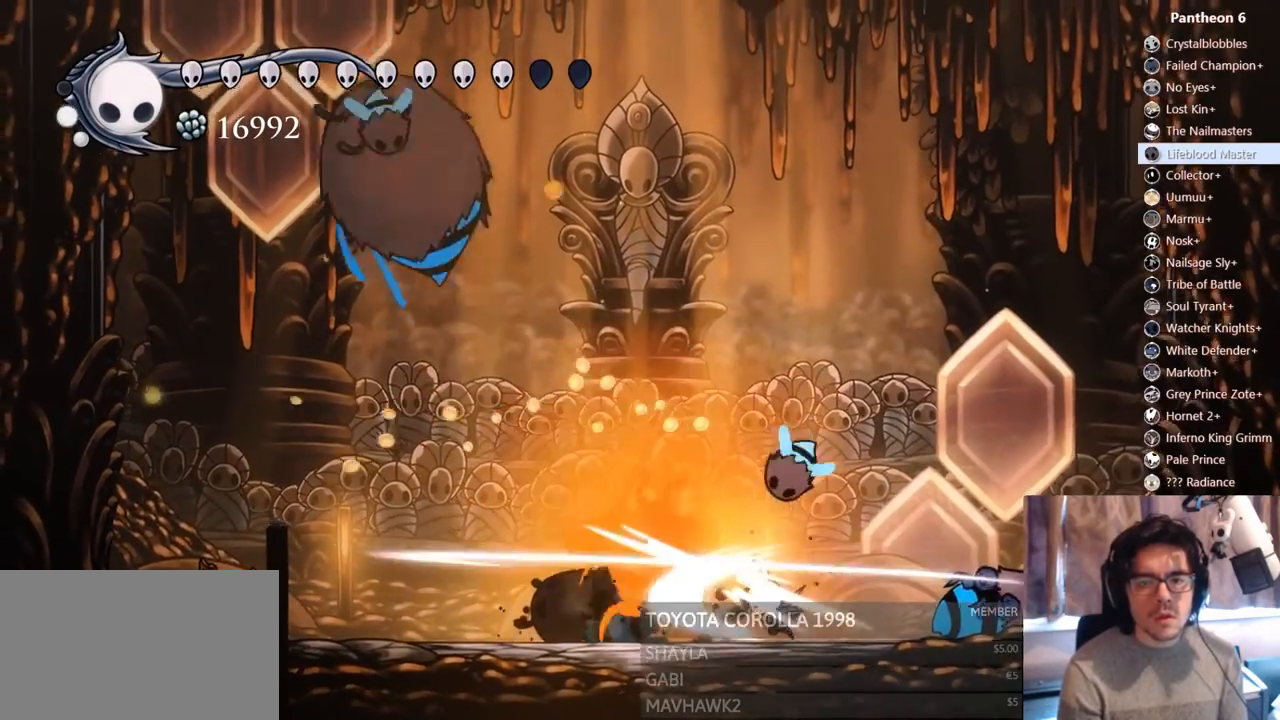
{"dt_ms": 500, "buttons": [], "left_stick": "center", "right_stick": "center", "events": [[83, "X", "up"], [300, "DPAD_RIGHT", "up"]]}
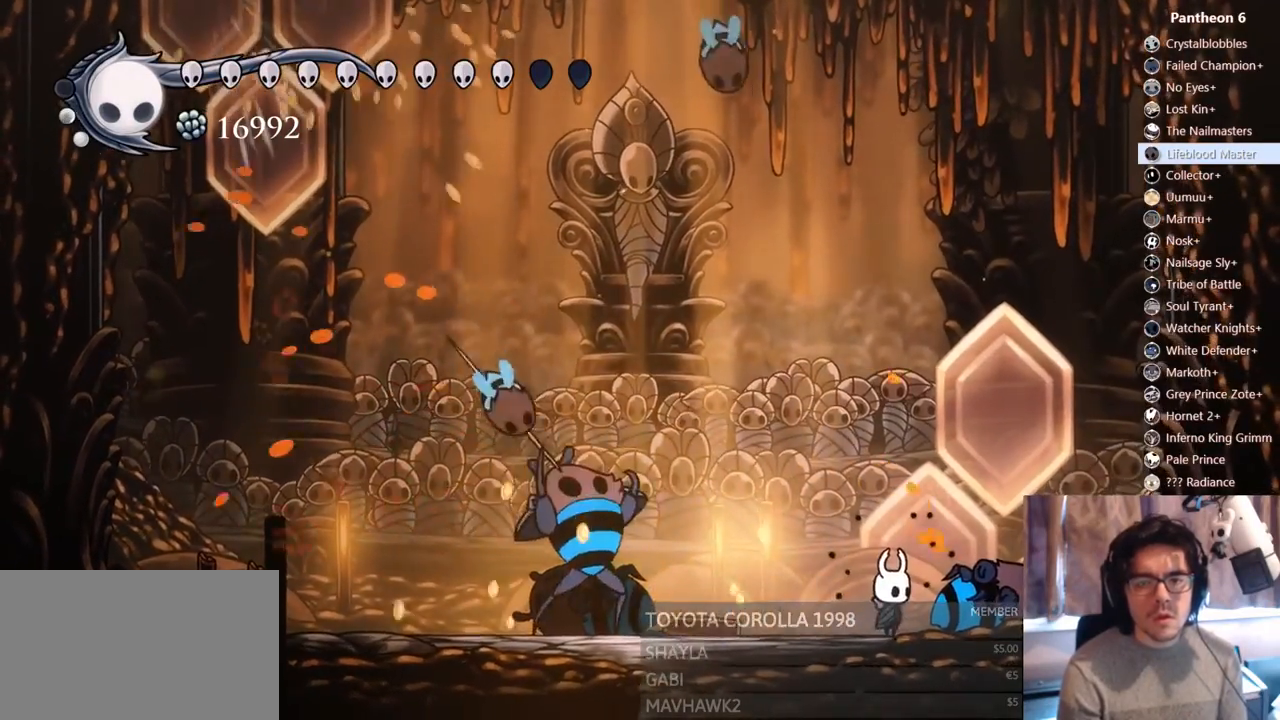
{"dt_ms": 500, "buttons": ["DPAD_LEFT"], "left_stick": "center", "right_stick": "center", "events": [[167, "DPAD_RIGHT", "down"], [433, "DPAD_RIGHT", "up"], [467, "DPAD_LEFT", "down"]]}
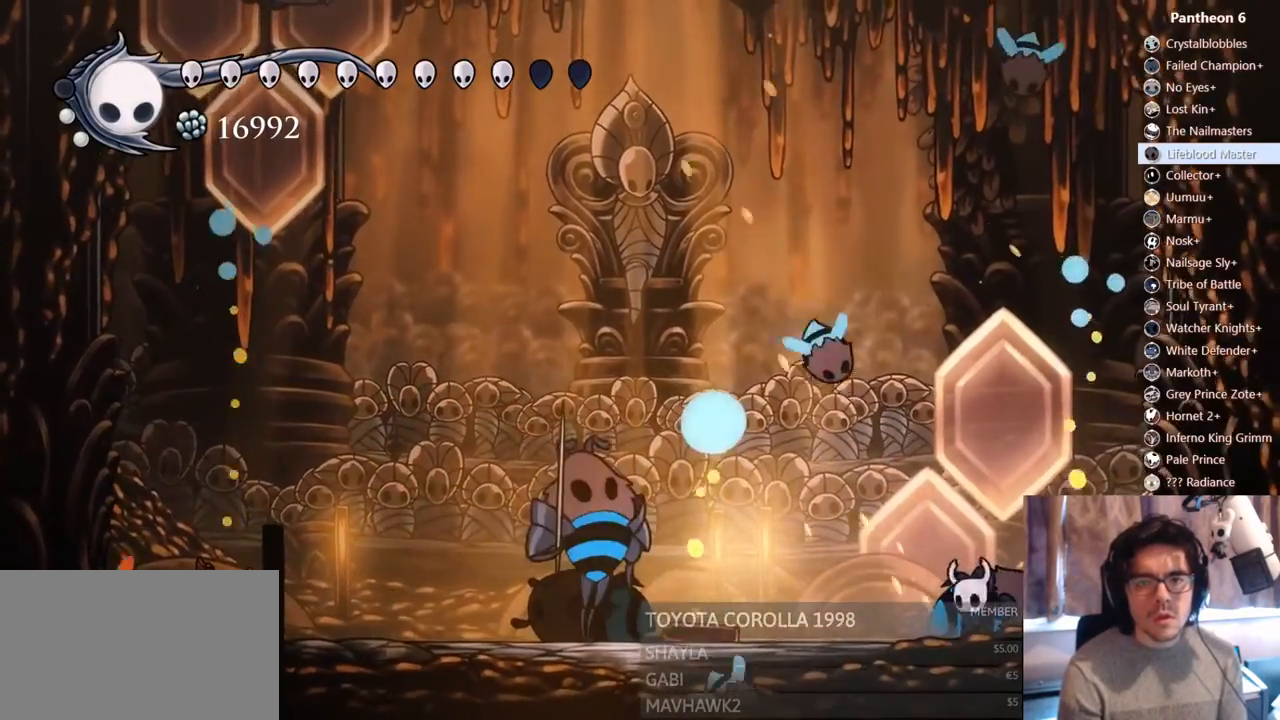
{"dt_ms": 500, "buttons": [], "left_stick": "center", "right_stick": "center"}
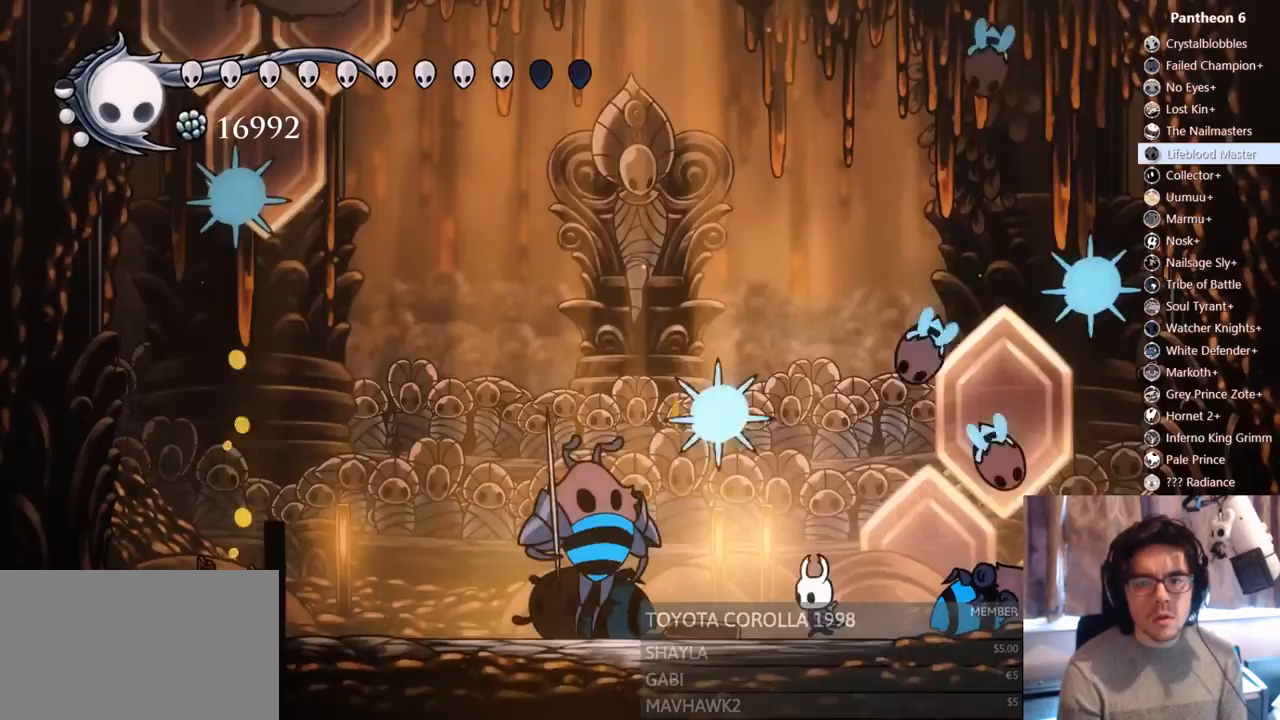
{"dt_ms": 500, "buttons": [], "left_stick": "center", "right_stick": "center", "events": [[150, "DPAD_RIGHT", "down"], [150, "DPAD_UP", "down"], [200, "X", "down"], [417, "X", "up"], [483, "DPAD_UP", "up"], [500, "DPAD_RIGHT", "up"]]}
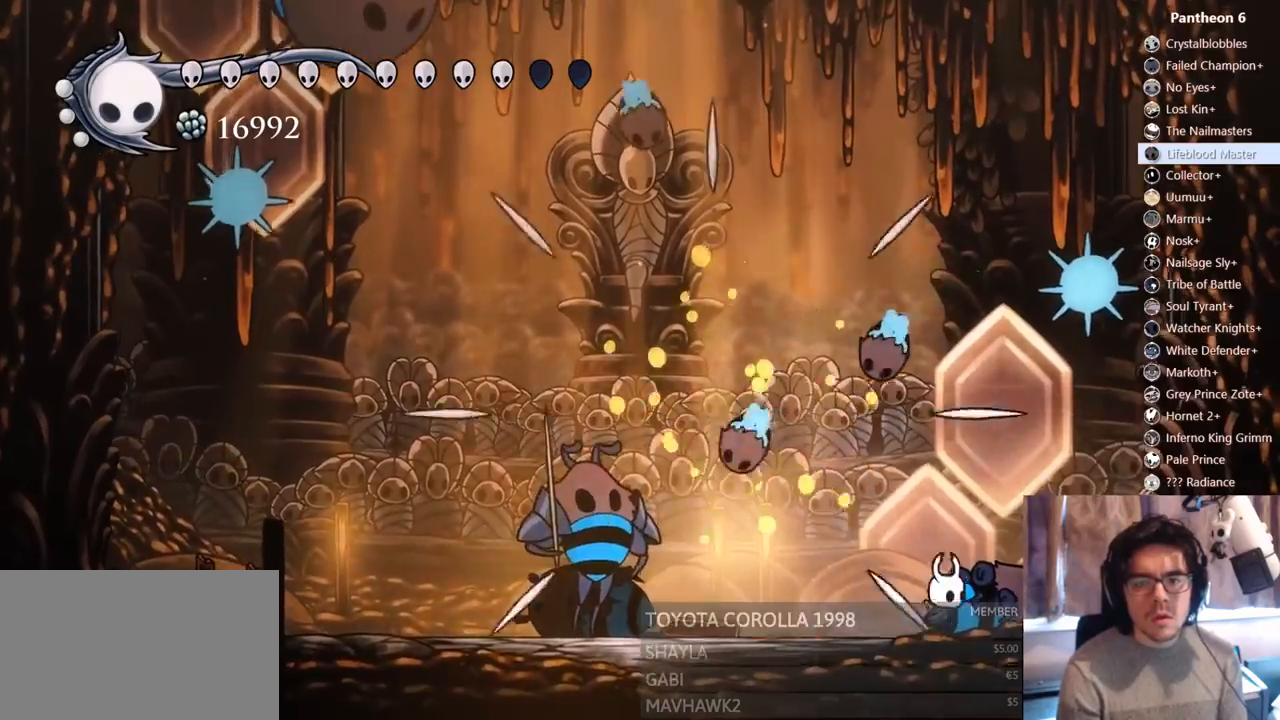
{"dt_ms": 500, "buttons": ["DPAD_LEFT"], "left_stick": "center", "right_stick": "center", "events": [[67, "DPAD_RIGHT", "down"], [150, "DPAD_RIGHT", "up"], [383, "DPAD_LEFT", "down"]]}
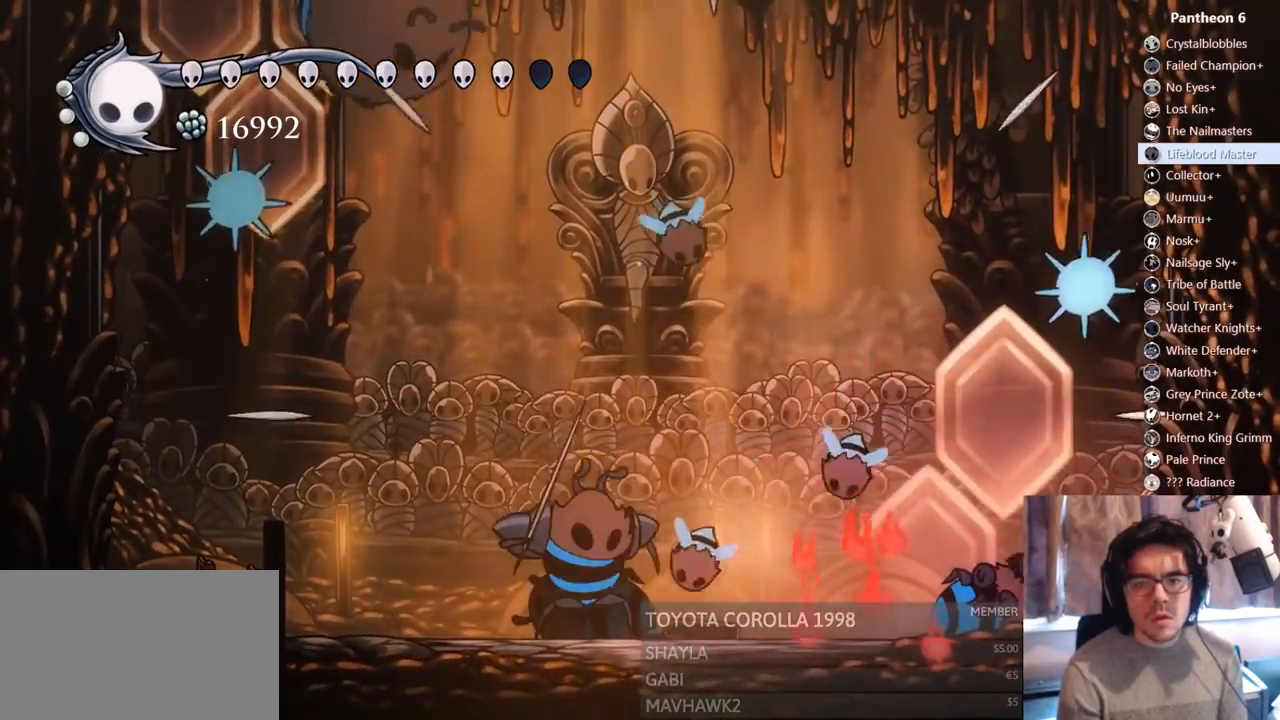
{"dt_ms": 500, "buttons": ["DPAD_LEFT"], "left_stick": "center", "right_stick": "center", "events": [[150, "R2", "down"], [400, "R2", "up"]]}
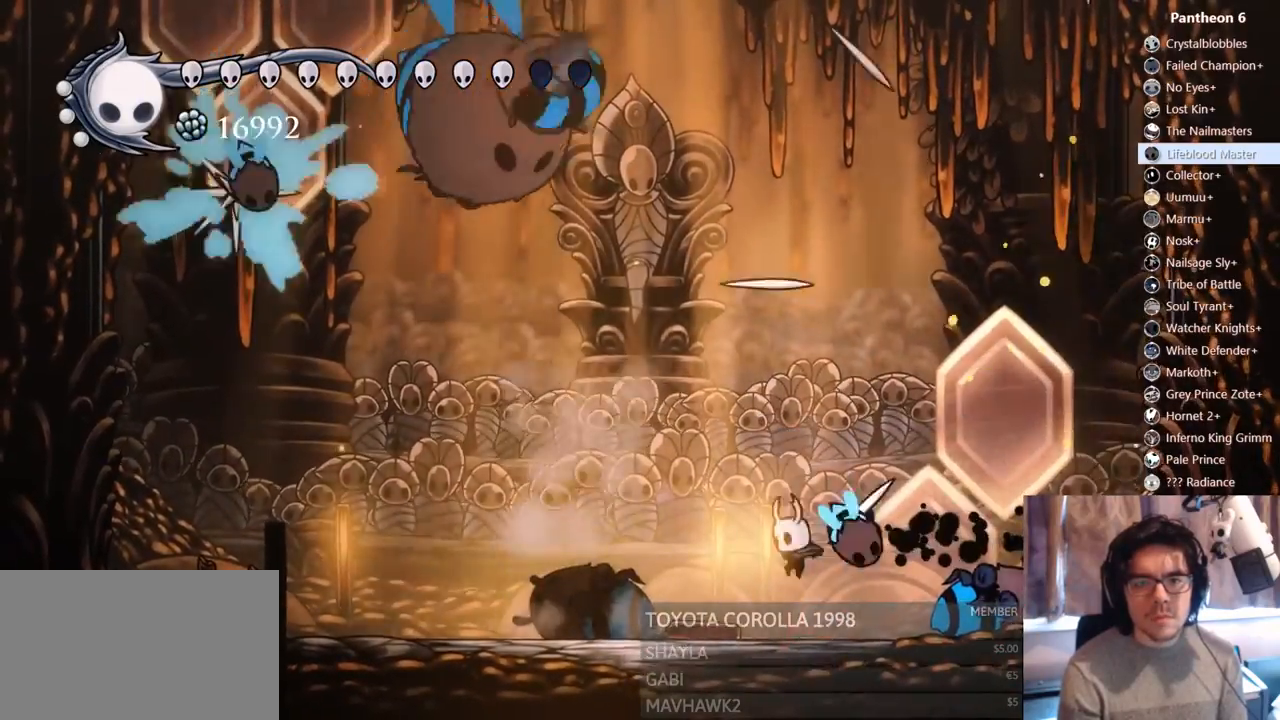
{"dt_ms": 500, "buttons": ["Y", "DPAD_UP"], "left_stick": "center", "right_stick": "center", "events": [[233, "DPAD_UP", "down"], [267, "DPAD_LEFT", "up"], [333, "Y", "down"]]}
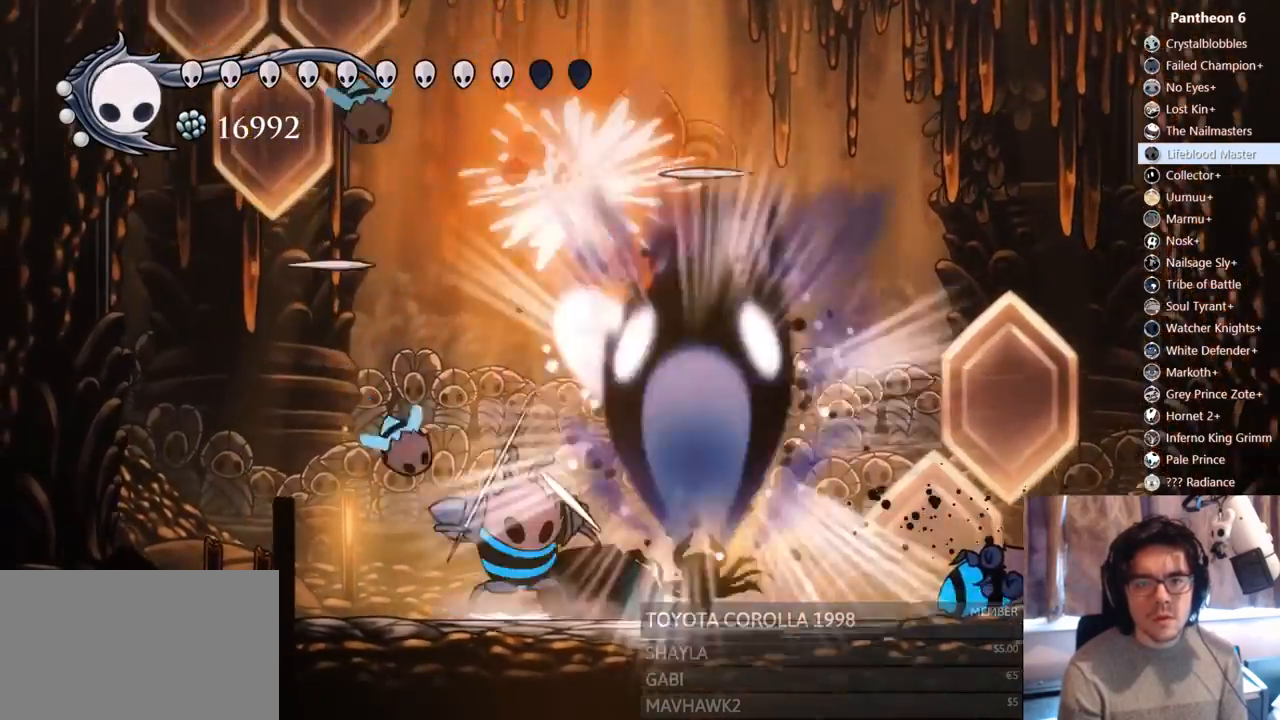
{"dt_ms": 1000, "buttons": ["DPAD_DOWN"], "left_stick": "center", "right_stick": "center"}
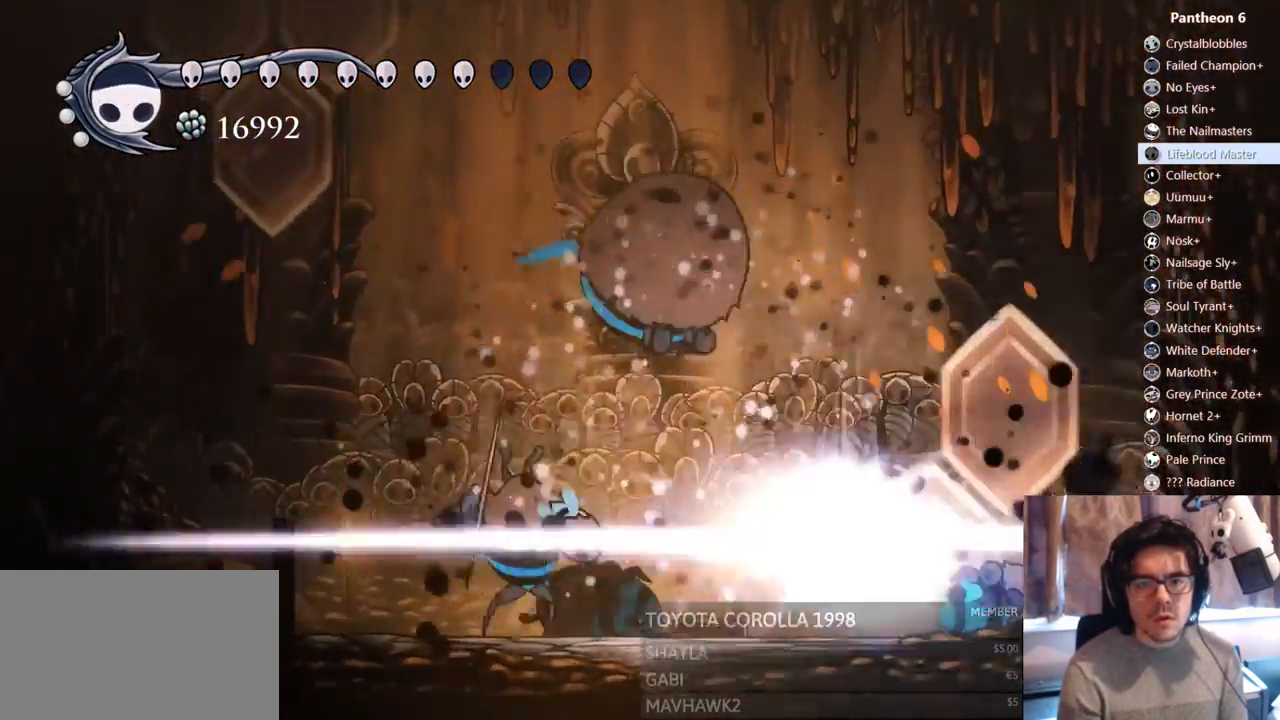
{"dt_ms": 500, "buttons": ["DPAD_LEFT"], "left_stick": "center", "right_stick": "center", "events": [[133, "DPAD_DOWN", "up"], [483, "DPAD_LEFT", "down"]]}
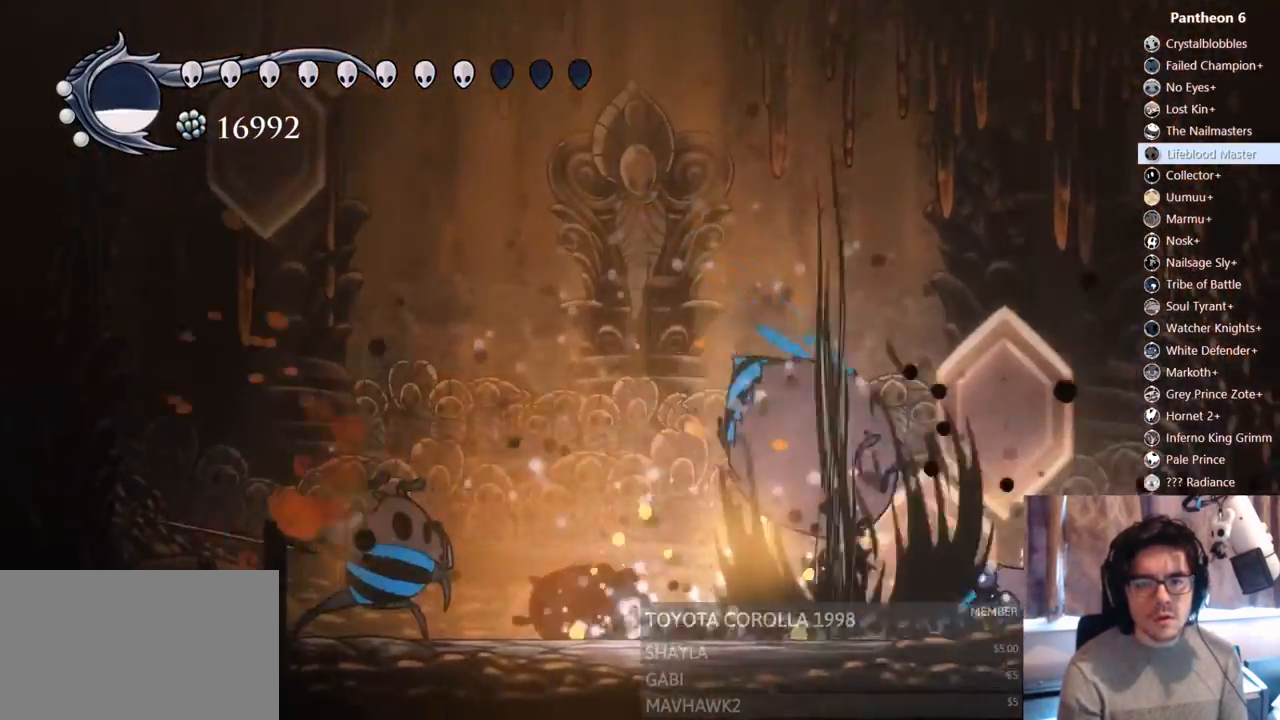
{"dt_ms": 500, "buttons": ["DPAD_RIGHT"], "left_stick": "center", "right_stick": "center", "events": [[117, "DPAD_LEFT", "up"], [167, "DPAD_RIGHT", "down"], [250, "X", "down"], [267, "A", "down"], [300, "DPAD_RIGHT", "up"], [417, "A", "up"], [450, "DPAD_RIGHT", "down"], [467, "X", "up"]]}
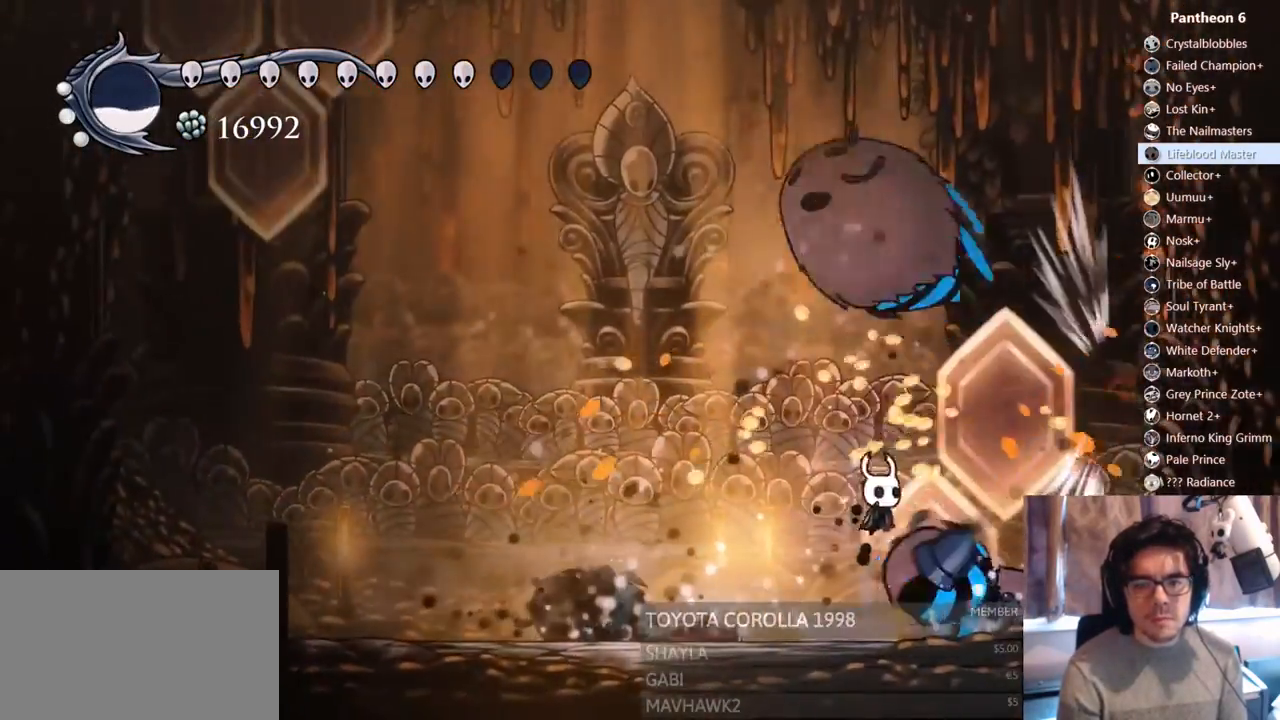
{"dt_ms": 500, "buttons": ["DPAD_LEFT"], "left_stick": "center", "right_stick": "center", "events": [[50, "DPAD_RIGHT", "up"], [117, "DPAD_LEFT", "down"], [150, "A", "down"], [183, "R2", "down"], [250, "A", "up"], [433, "R2", "up"]]}
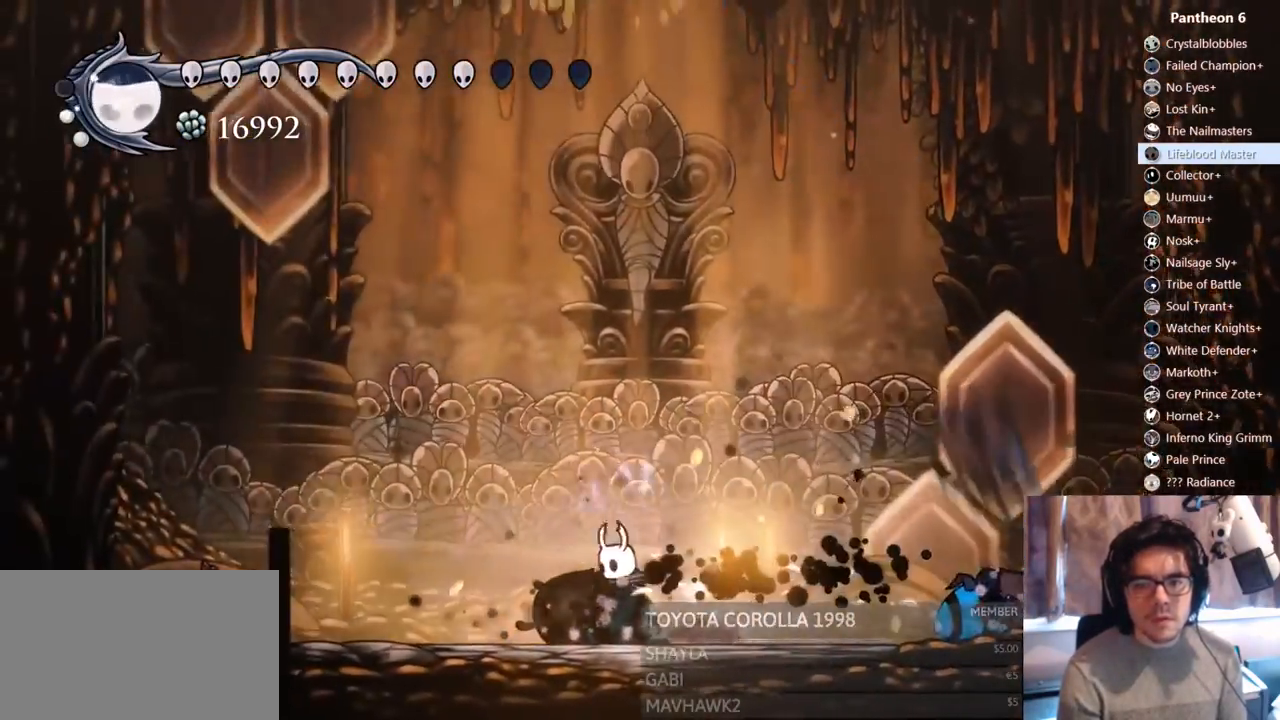
{"dt_ms": 500, "buttons": ["A", "DPAD_LEFT"], "left_stick": "center", "right_stick": "center", "events": [[283, "A", "down"]]}
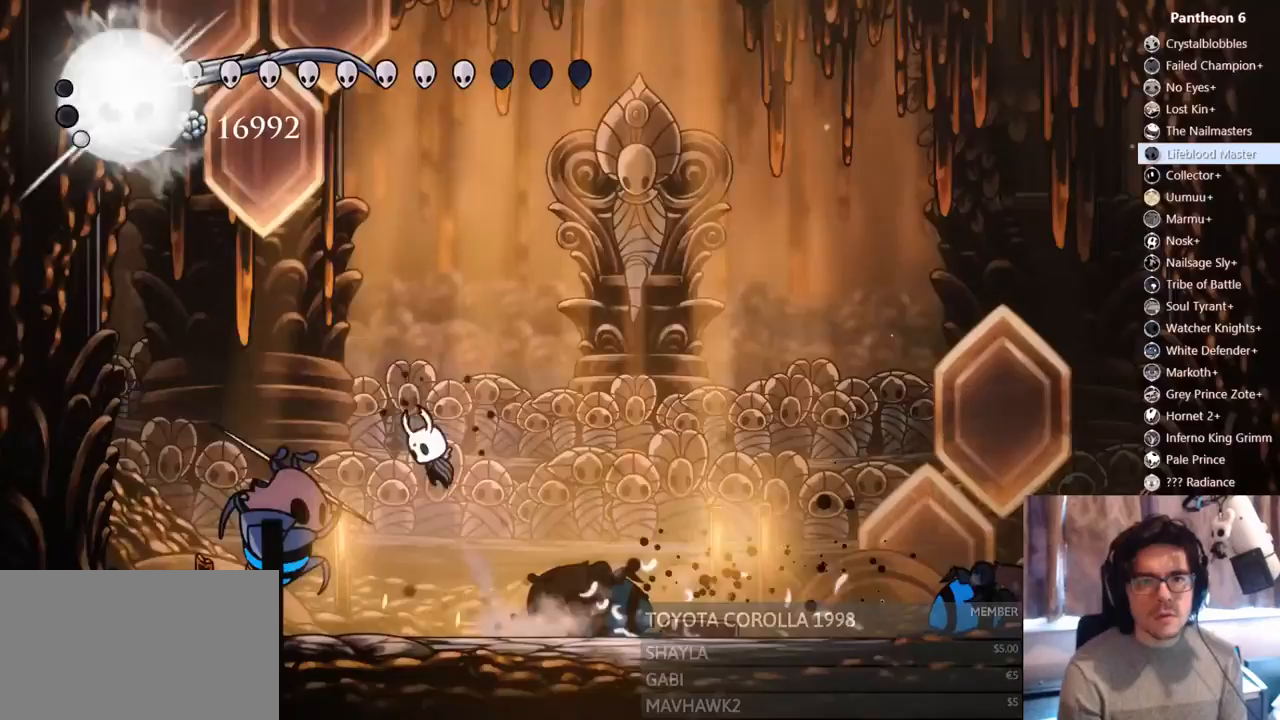
{"dt_ms": 500, "buttons": ["A", "DPAD_UP", "DPAD_RIGHT"], "left_stick": "center", "right_stick": "center", "events": [[117, "A", "up"], [117, "DPAD_LEFT", "up"], [150, "DPAD_RIGHT", "down"], [167, "A", "down"], [267, "DPAD_RIGHT", "up"], [383, "DPAD_UP", "down"], [433, "DPAD_RIGHT", "down"]]}
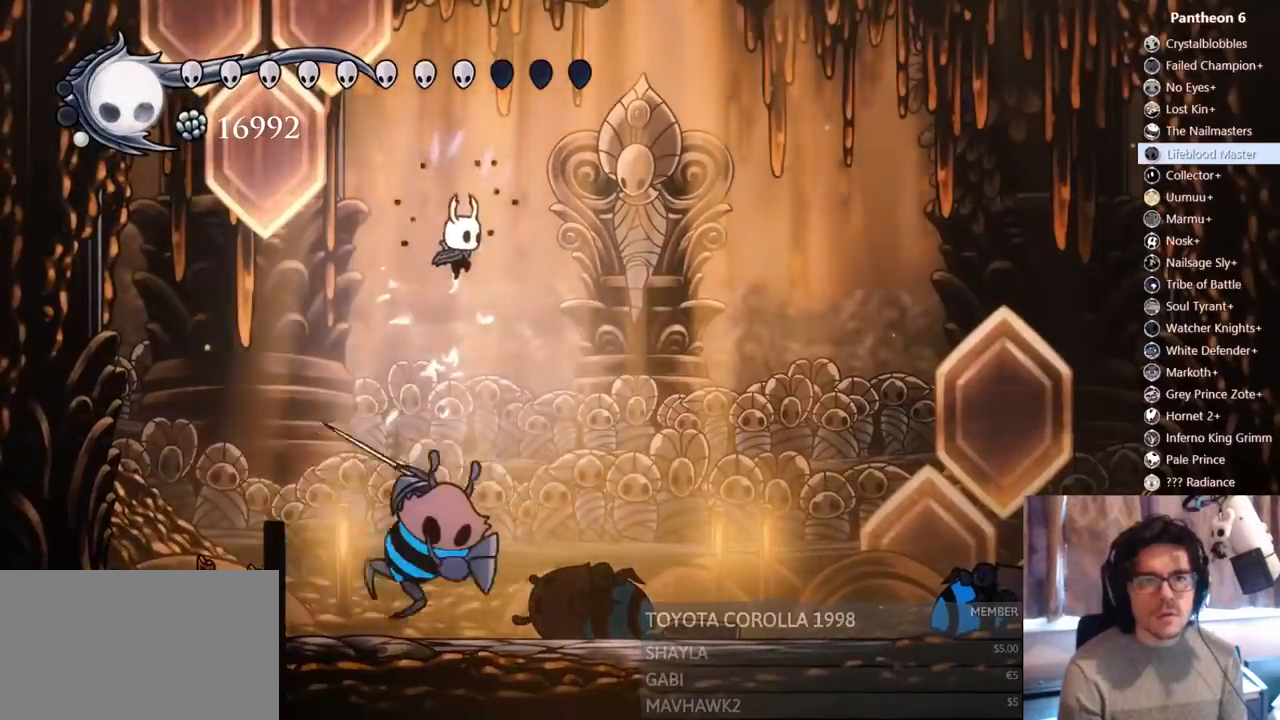
{"dt_ms": 500, "buttons": ["X", "DPAD_UP", "DPAD_LEFT"], "left_stick": "center", "right_stick": "center", "events": [[33, "X", "down"], [233, "X", "up"], [250, "A", "up"], [300, "DPAD_RIGHT", "up"], [350, "X", "down"], [400, "DPAD_LEFT", "down"]]}
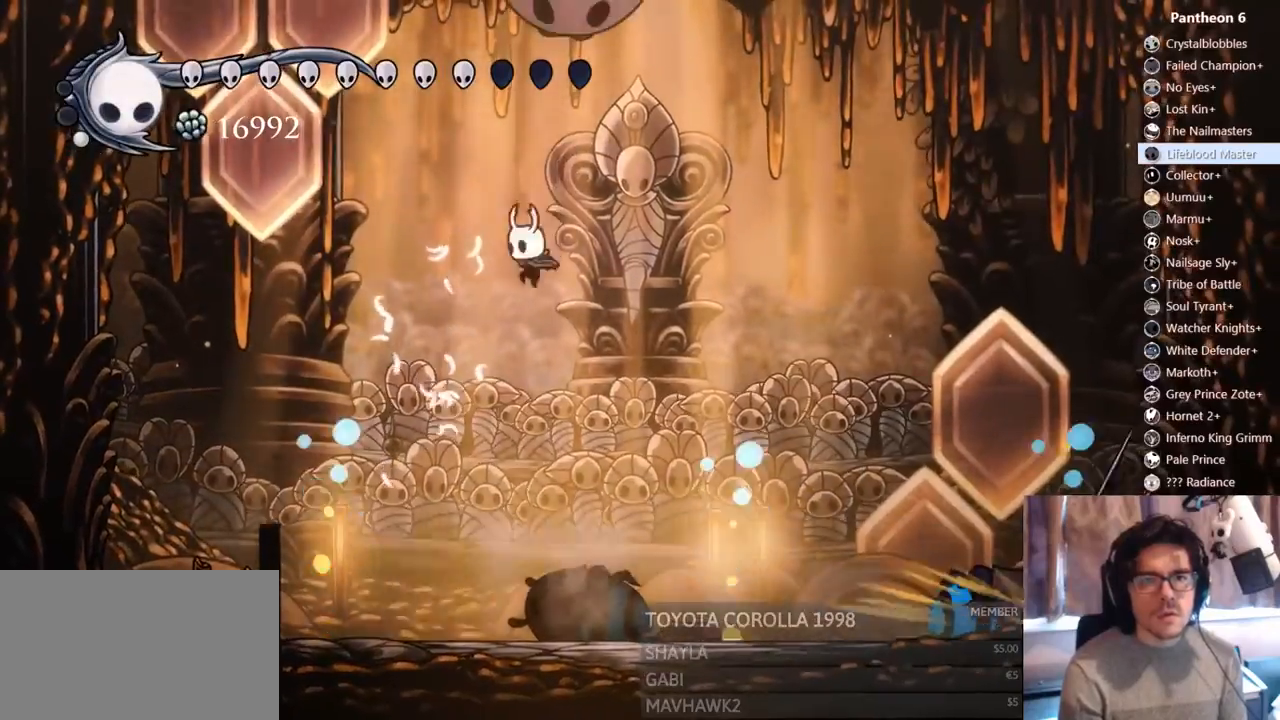
{"dt_ms": 500, "buttons": [], "left_stick": "center", "right_stick": "center", "events": [[17, "X", "up"], [67, "Y", "down"], [133, "DPAD_LEFT", "up"], [300, "Y", "up"], [417, "DPAD_UP", "up"]]}
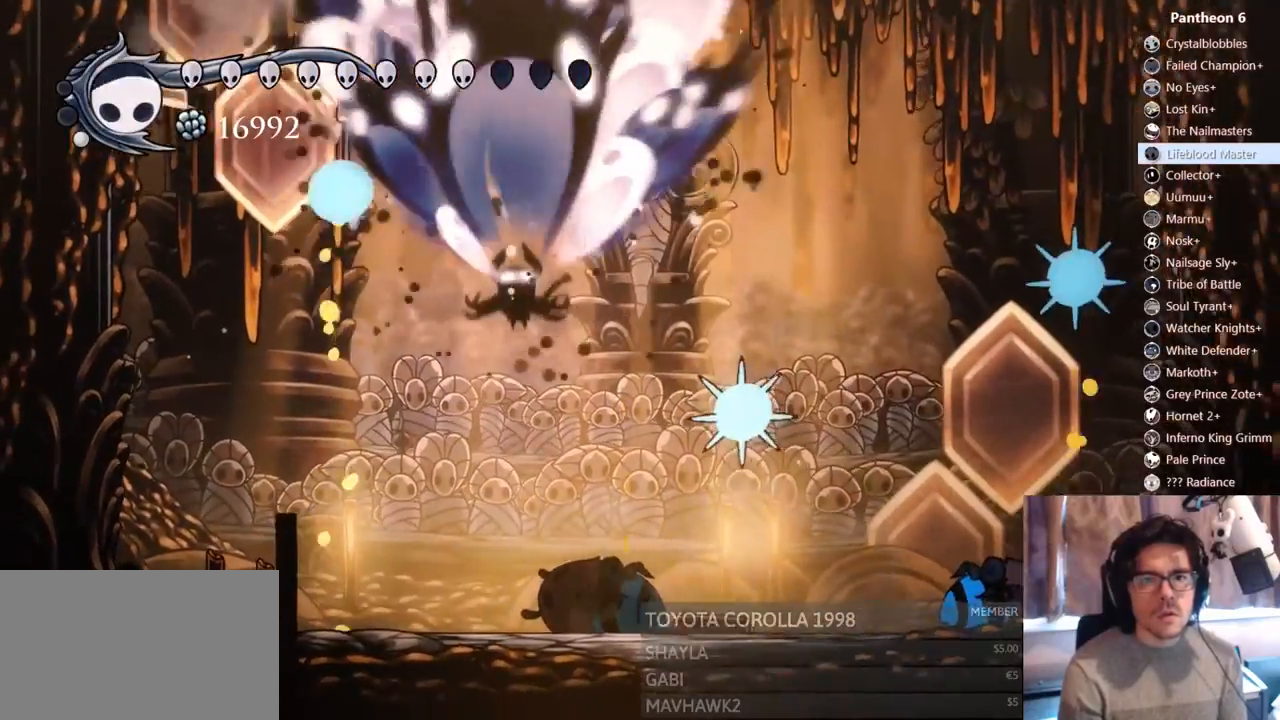
{"dt_ms": 500, "buttons": ["DPAD_LEFT"], "left_stick": "center", "right_stick": "center", "events": [[350, "DPAD_LEFT", "down"]]}
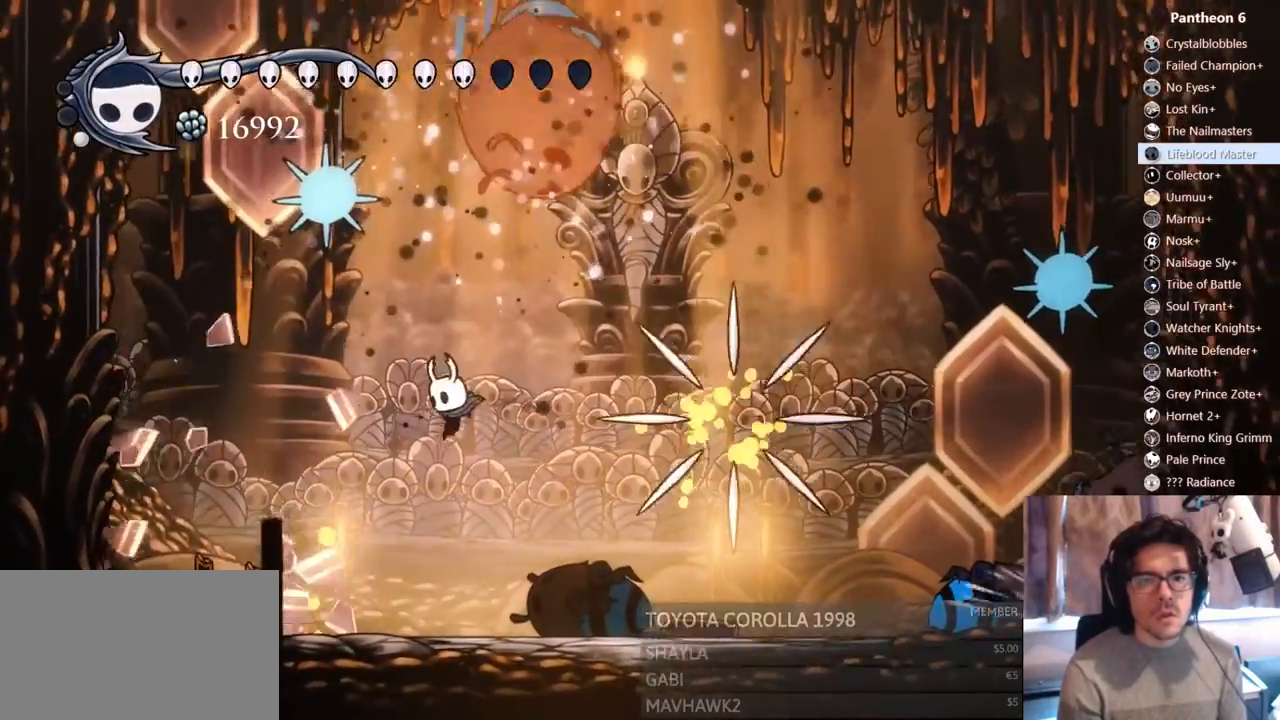
{"dt_ms": 500, "buttons": ["X", "DPAD_UP", "DPAD_RIGHT"], "left_stick": "center", "right_stick": "center"}
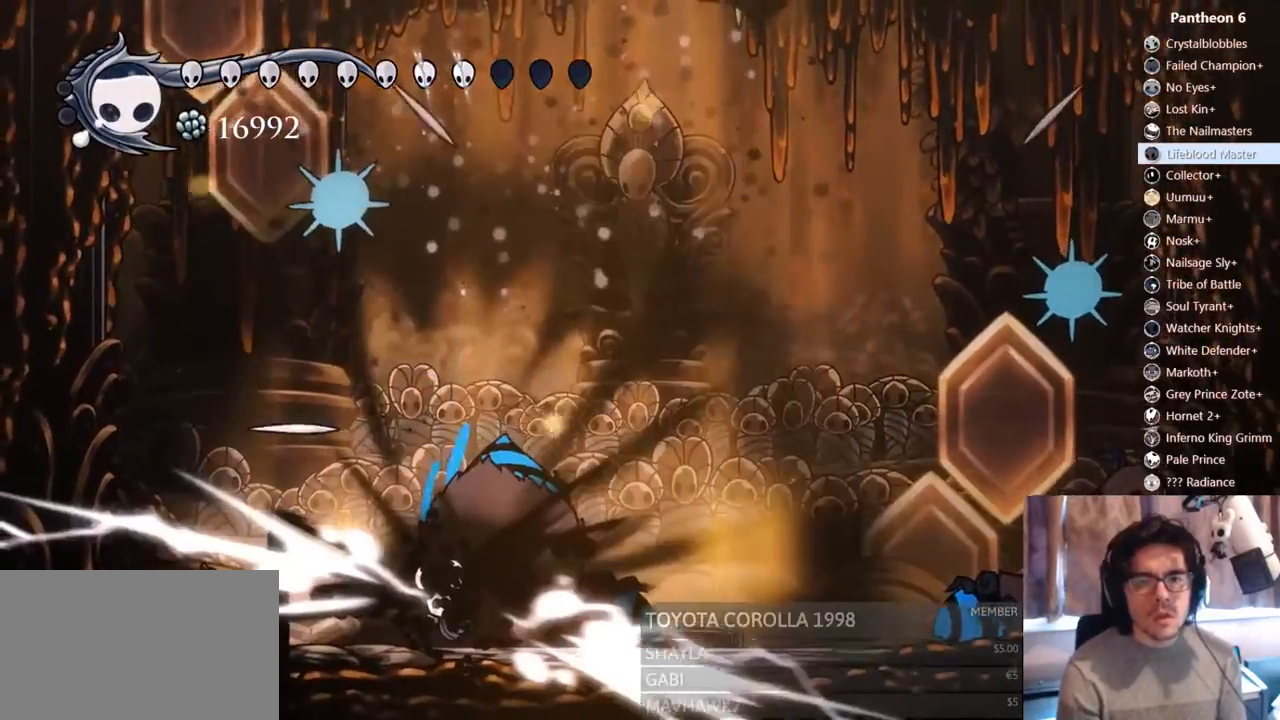
{"dt_ms": 500, "buttons": ["X", "DPAD_RIGHT"], "left_stick": "center", "right_stick": "center", "events": [[100, "DPAD_UP", "up"], [117, "X", "up"], [433, "X", "down"]]}
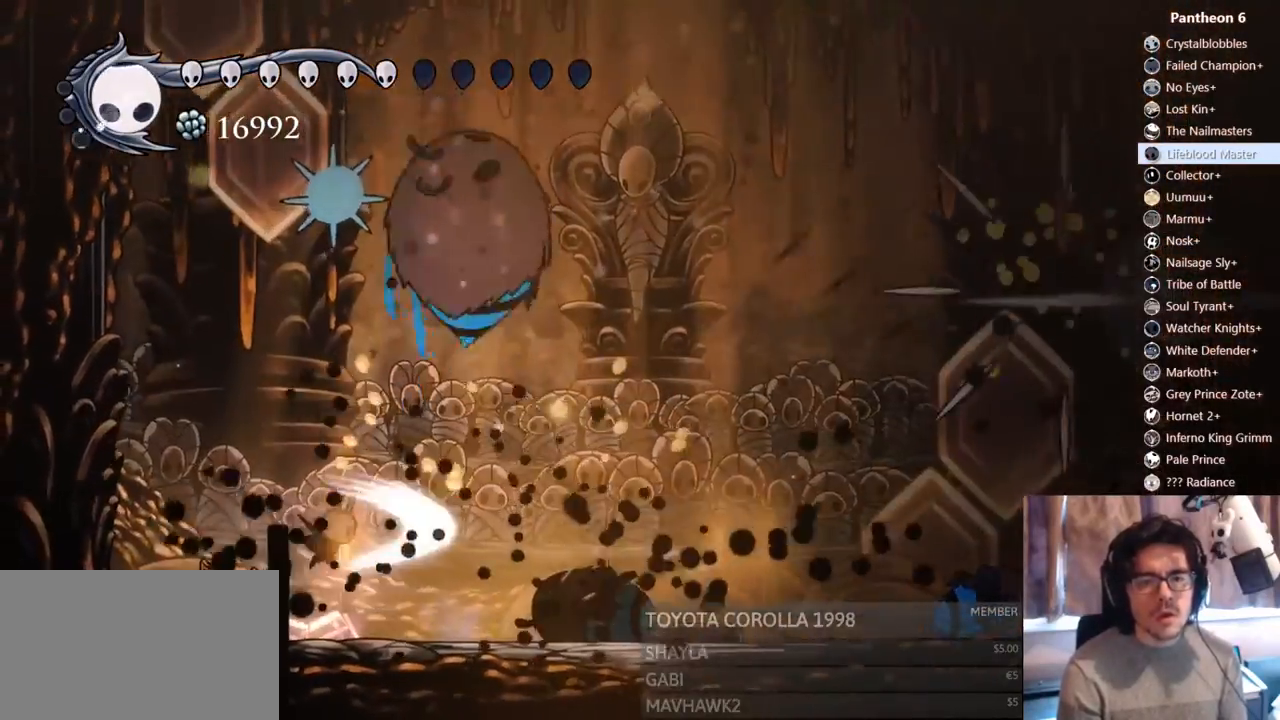
{"dt_ms": 500, "buttons": ["A"], "left_stick": "center", "right_stick": "center", "events": [[133, "X", "up"], [200, "DPAD_RIGHT", "up"], [317, "A", "down"]]}